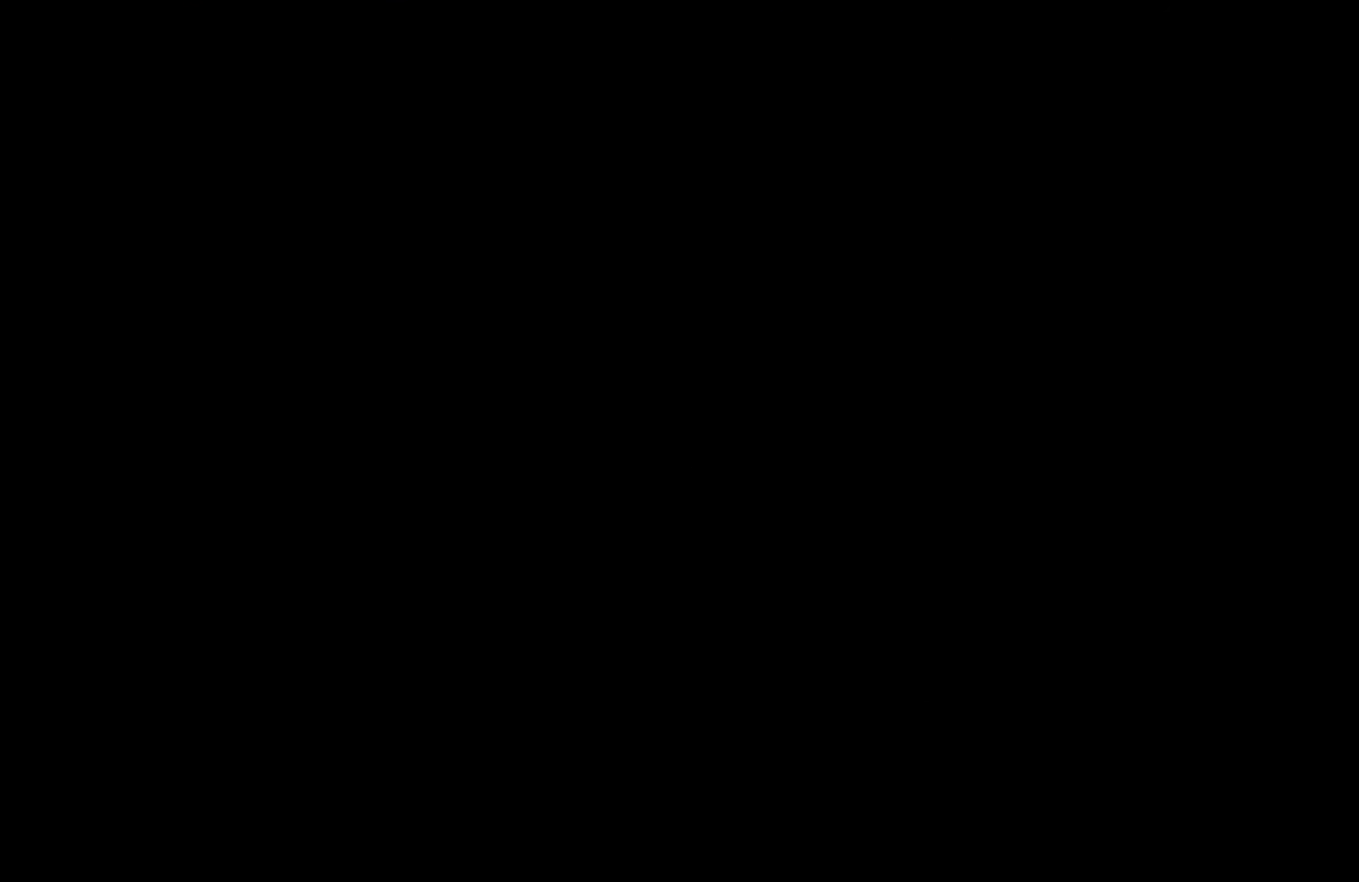
Gameplay with a controller (PlayStation layout); each line is a JSON object with the inputs held at the frame after it. "button_events" lists button changes between this image and that frame as [ms after this image, input, new state], when the widget could be followed in between (sticks are given only as held states). Not read: L3 R3 left_stick right_stick.
{"buttons": ["DPAD_UP"], "button_events": [[50, "DPAD_UP", "down"], [350, "DPAD_UP", "up"], [450, "DPAD_UP", "down"]]}
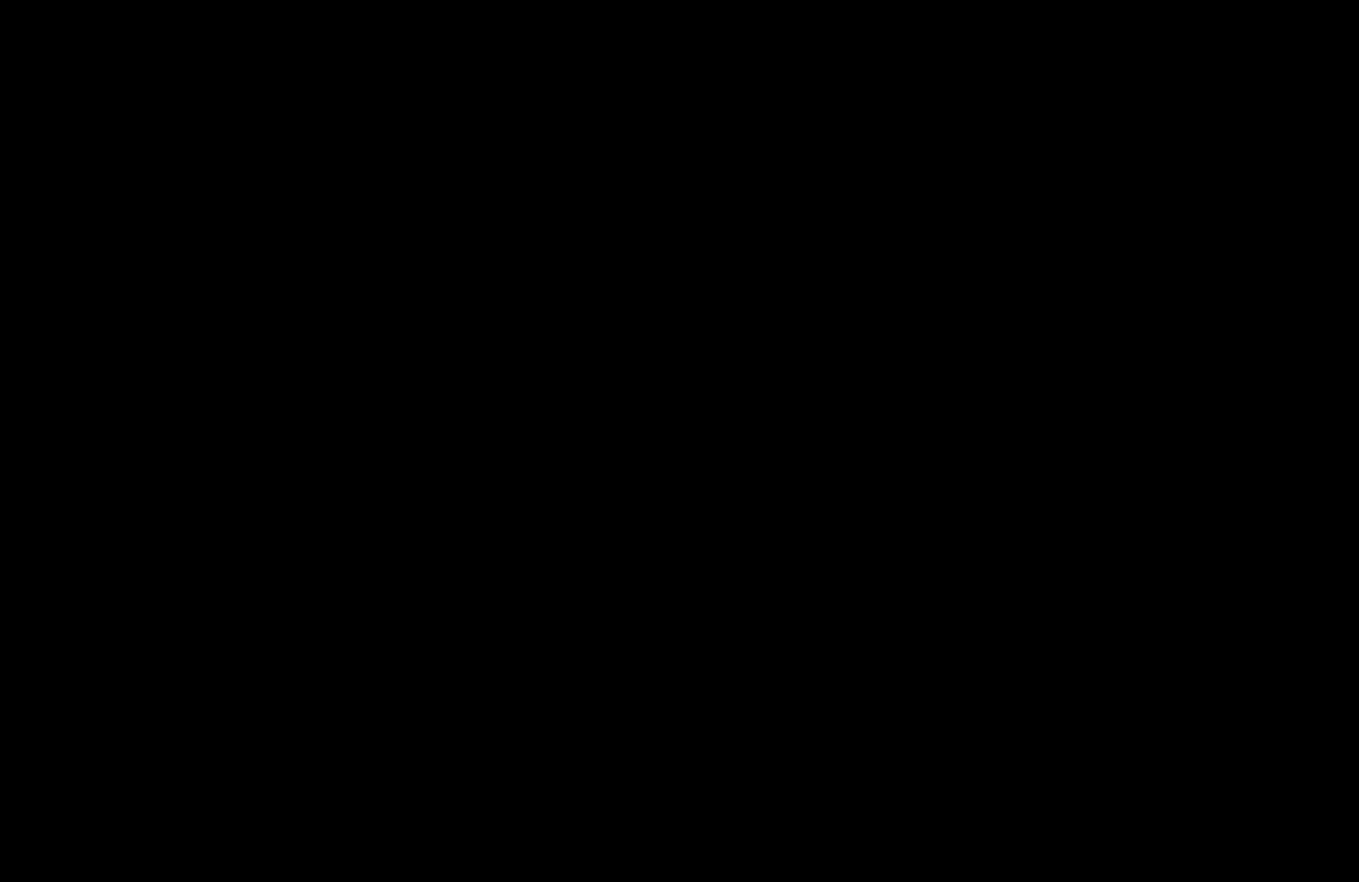
{"buttons": ["DPAD_UP"], "button_events": []}
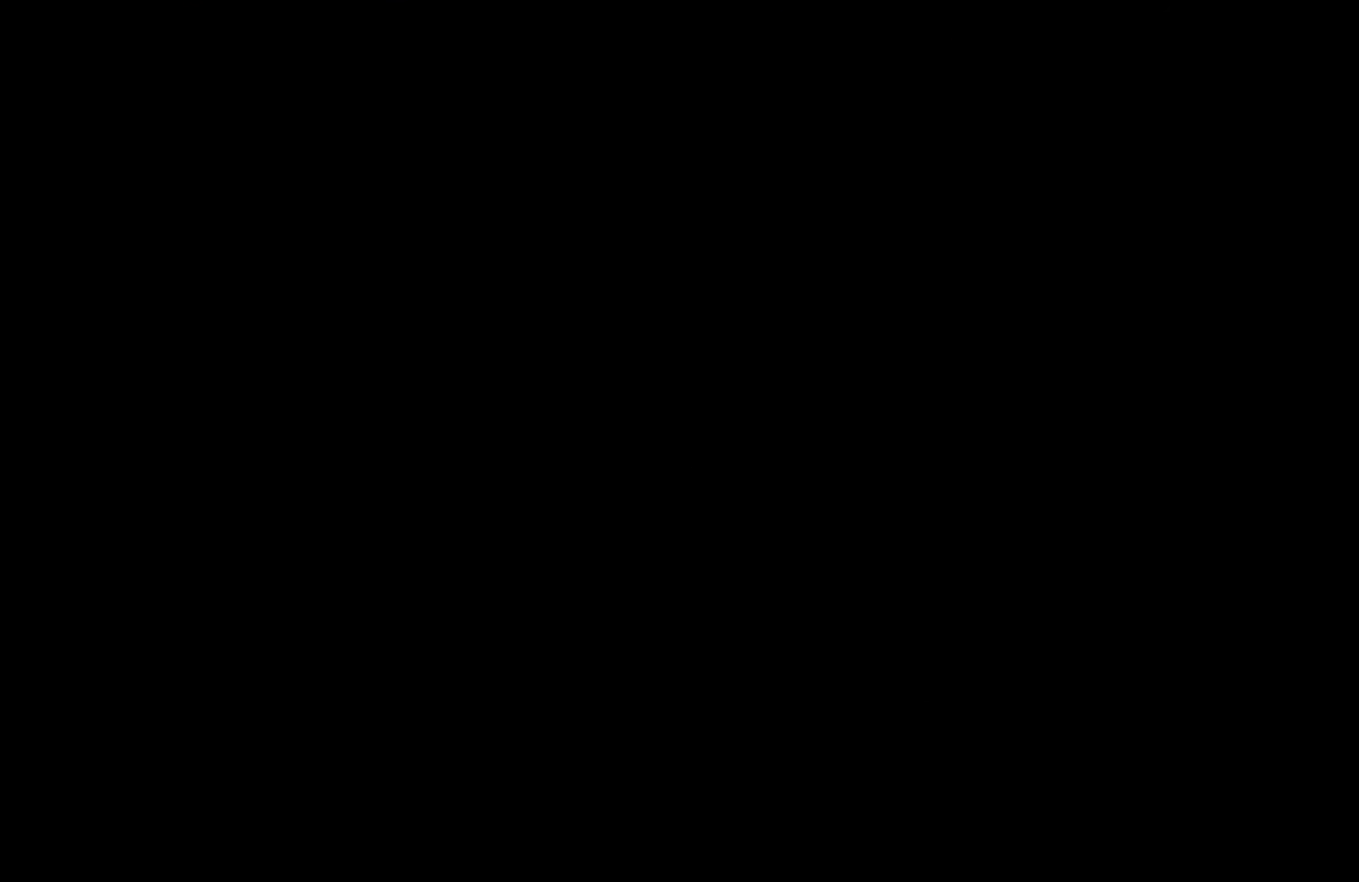
{"buttons": ["DPAD_UP"], "button_events": []}
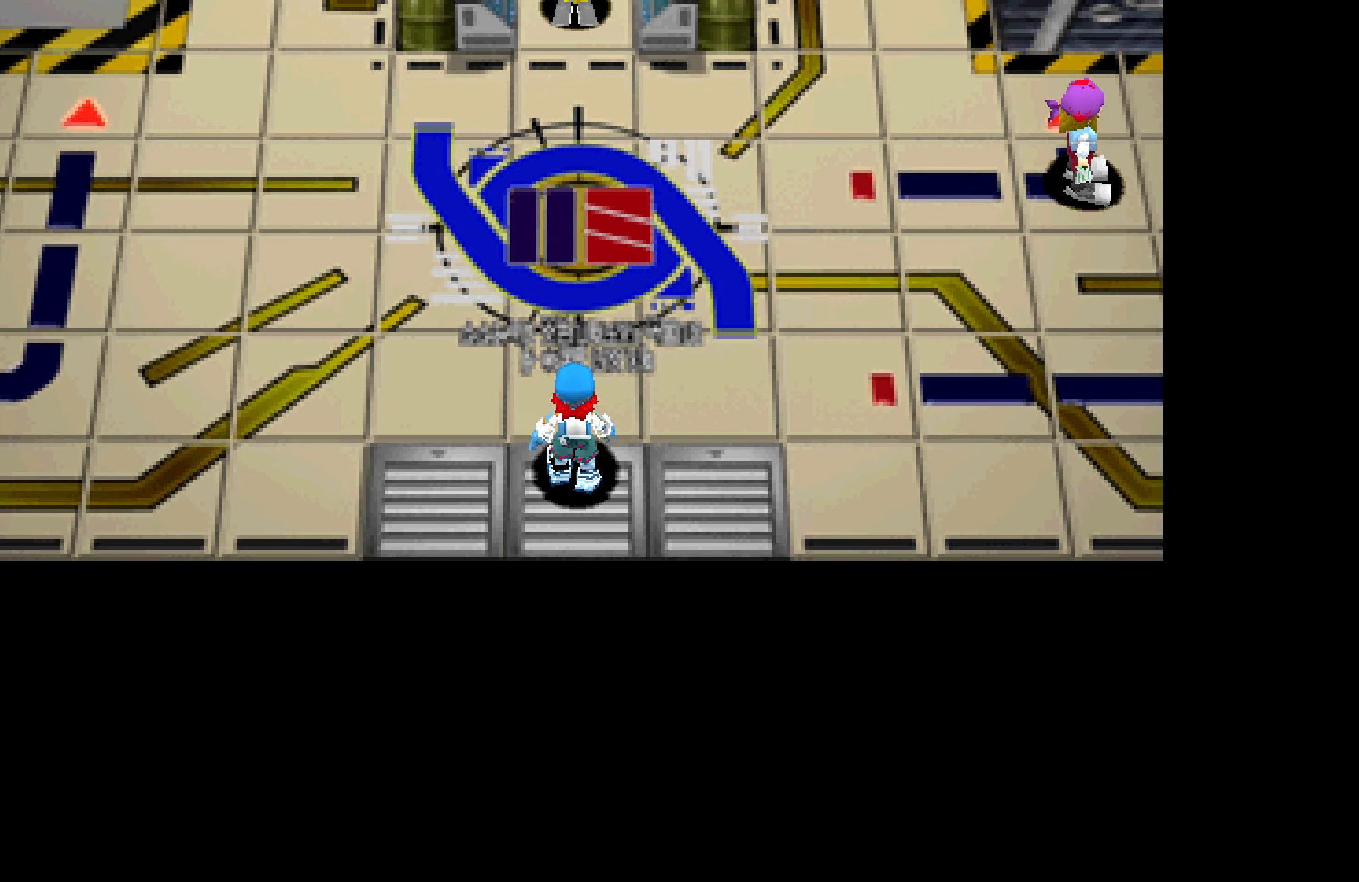
{"buttons": ["DPAD_UP"], "button_events": []}
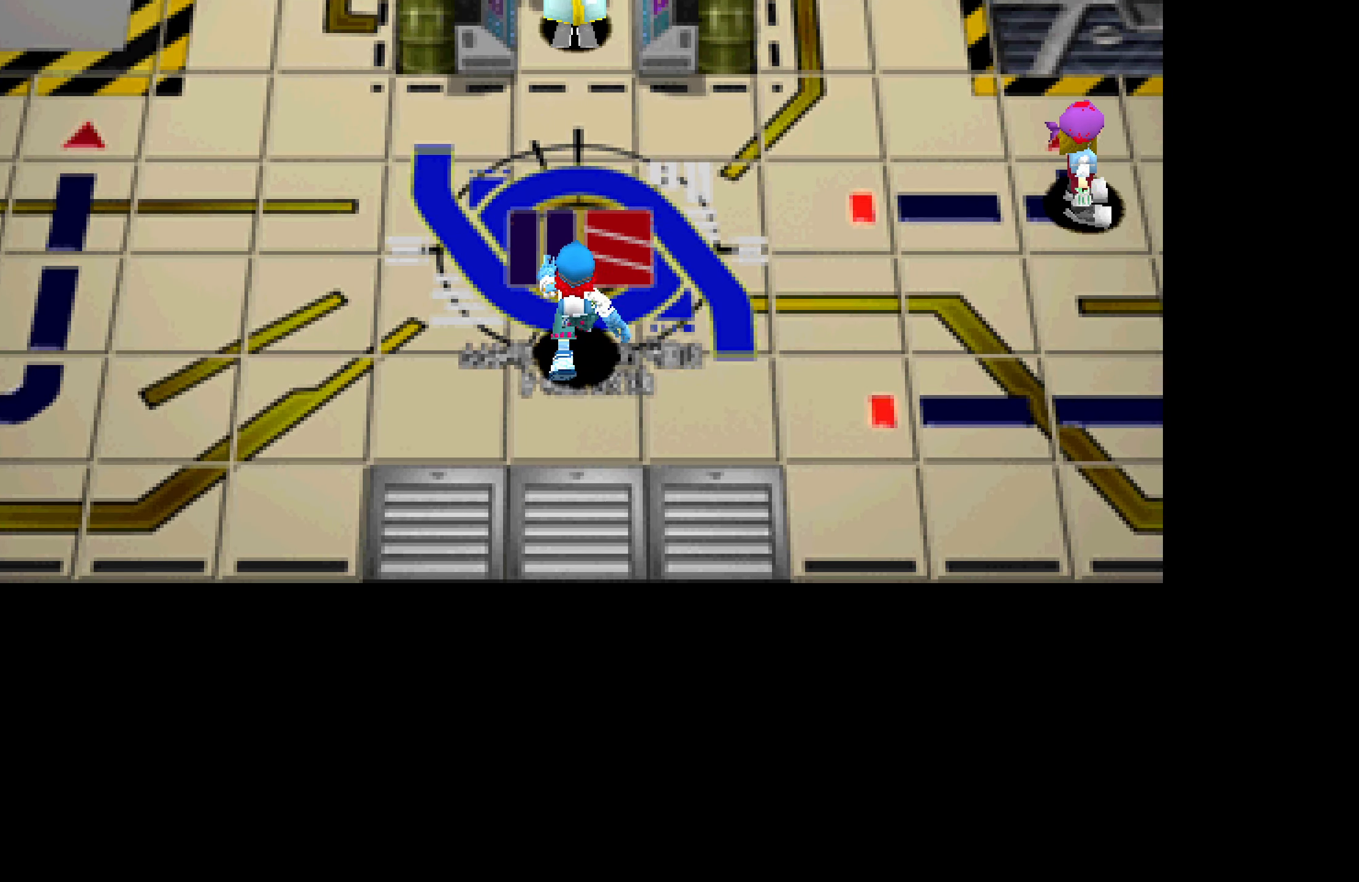
{"buttons": ["DPAD_UP"], "button_events": []}
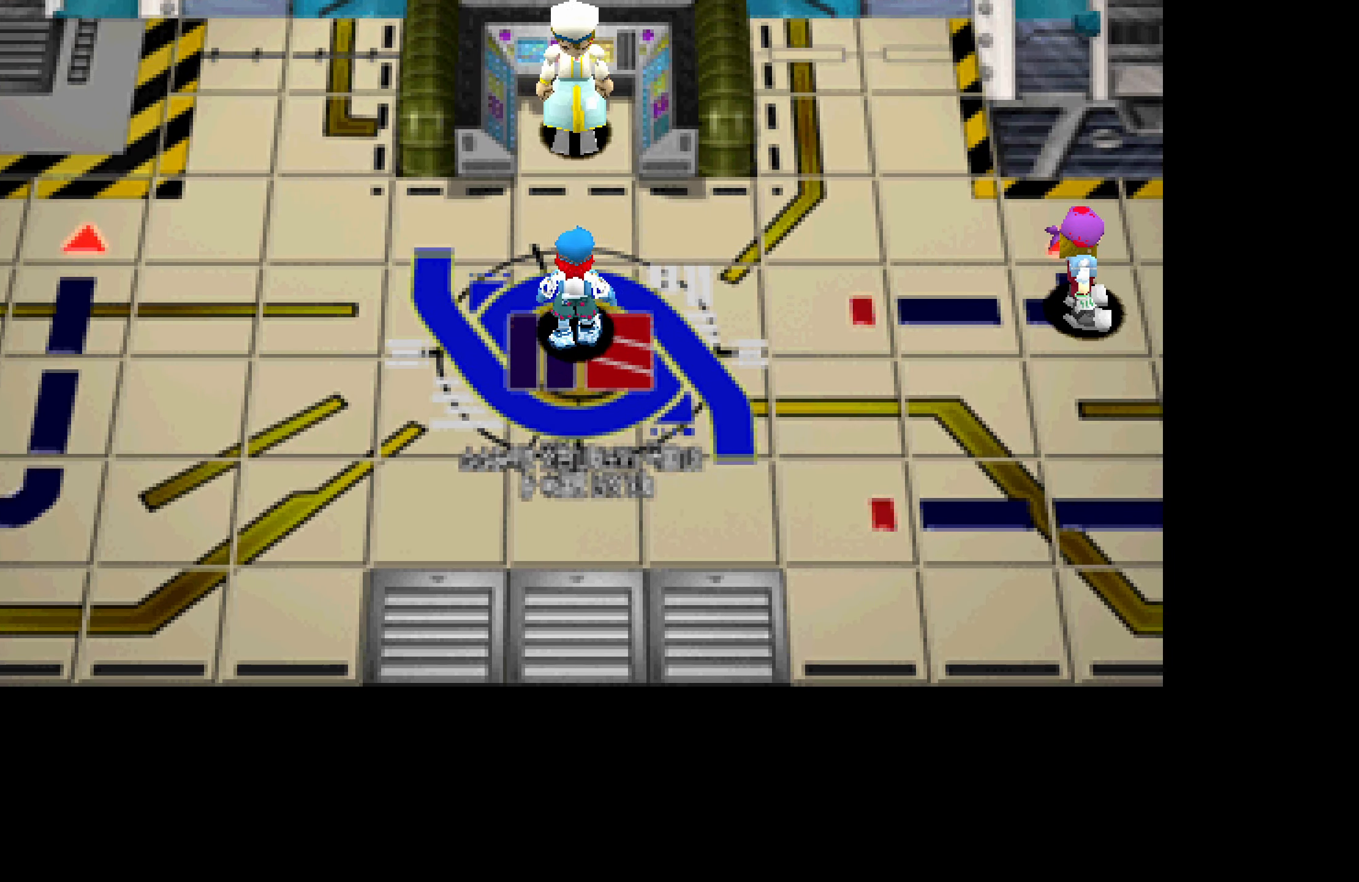
{"buttons": [], "button_events": [[183, "CROSS", "down"], [233, "CROSS", "up"], [317, "CROSS", "down"], [367, "CROSS", "up"], [450, "CROSS", "down"], [467, "DPAD_UP", "up"], [500, "CROSS", "up"]]}
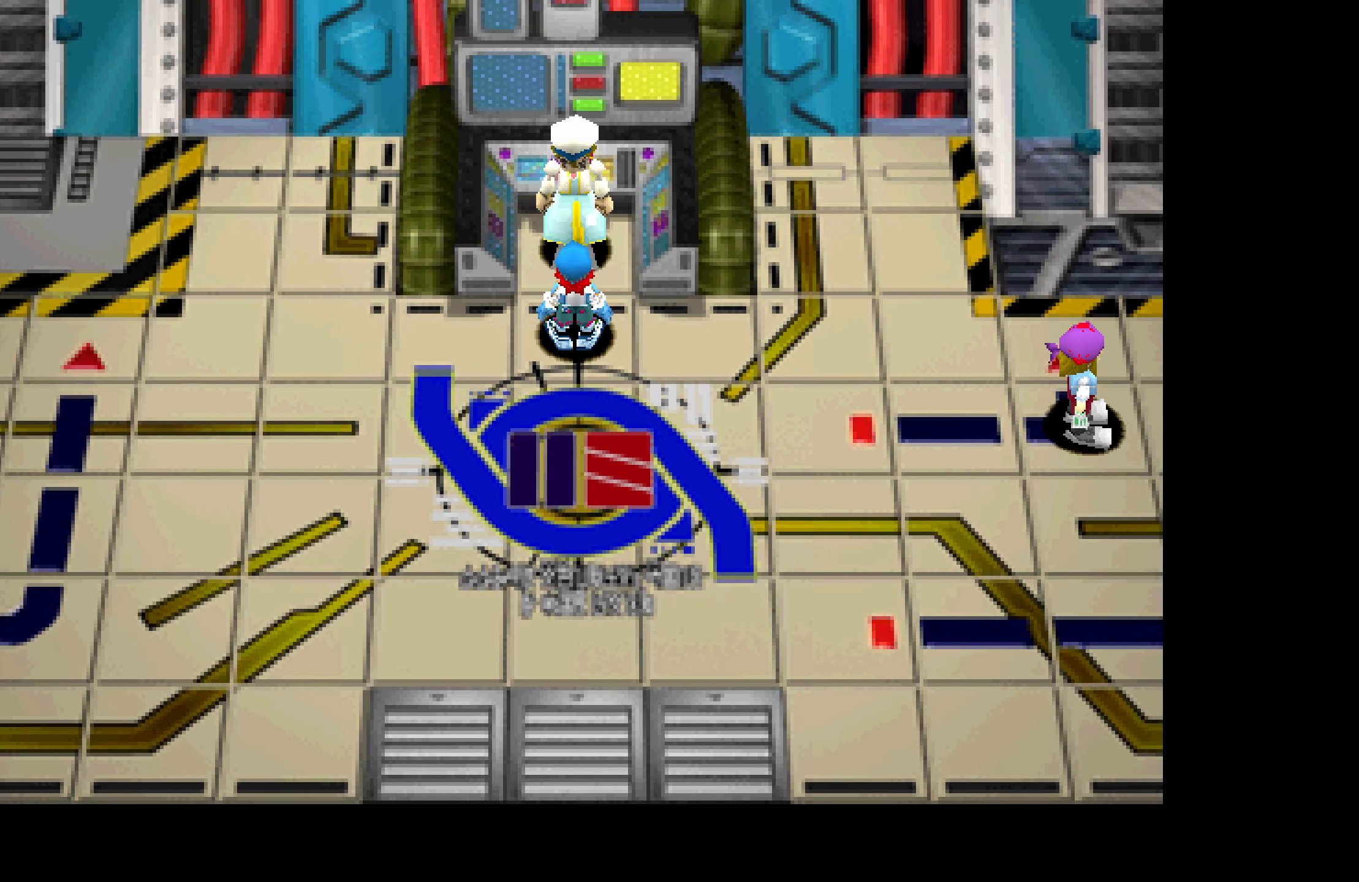
{"buttons": ["CROSS"], "button_events": [[67, "CROSS", "down"], [133, "CROSS", "up"], [200, "CROSS", "down"], [267, "CROSS", "up"], [333, "CROSS", "down"], [400, "CROSS", "up"], [467, "CROSS", "down"]]}
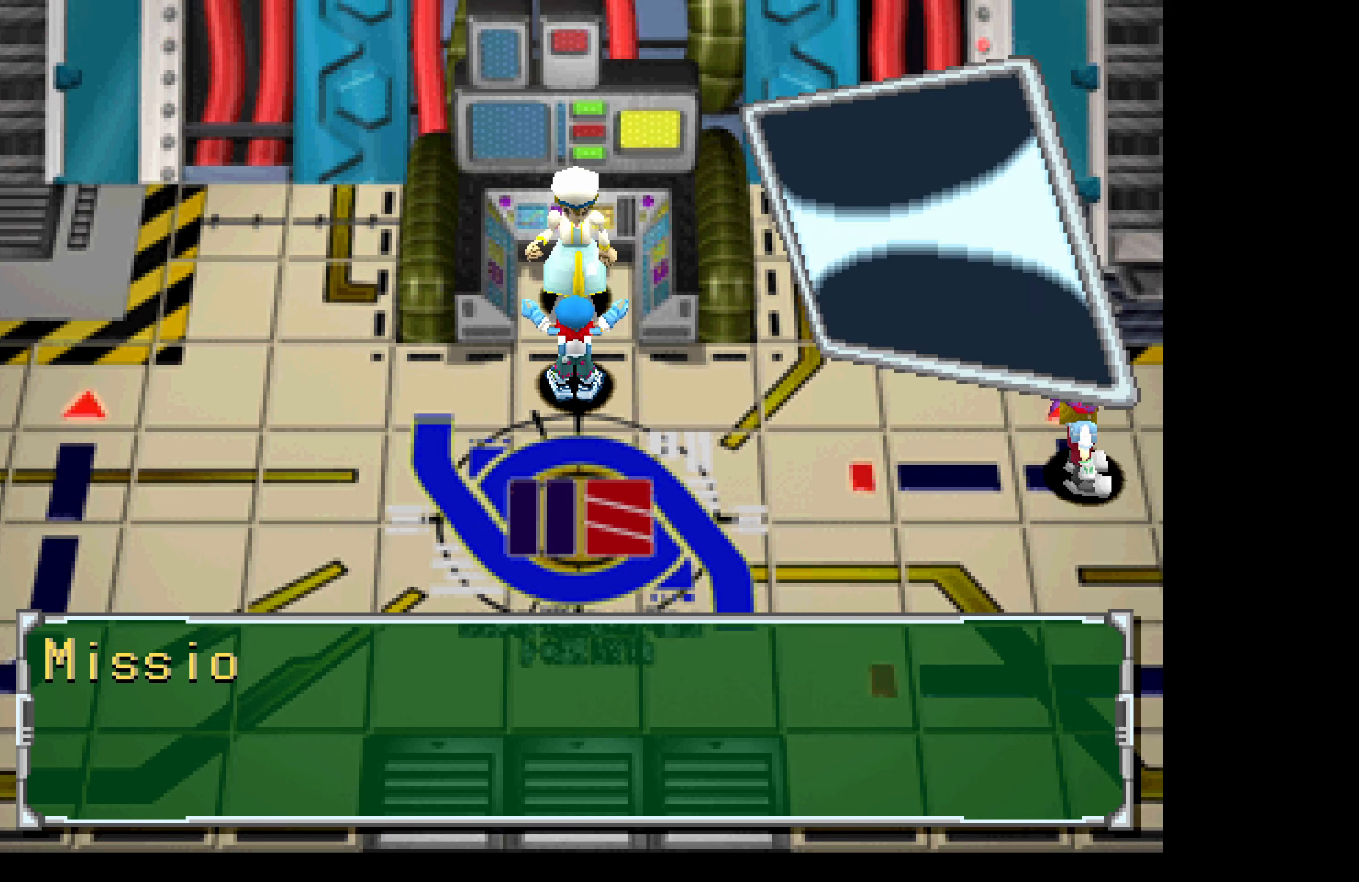
{"buttons": ["CROSS"], "button_events": [[34, "CROSS", "up"], [100, "CROSS", "down"], [150, "CROSS", "up"], [234, "CROSS", "down"], [284, "CROSS", "up"], [367, "CROSS", "down"], [417, "CROSS", "up"], [500, "CROSS", "down"]]}
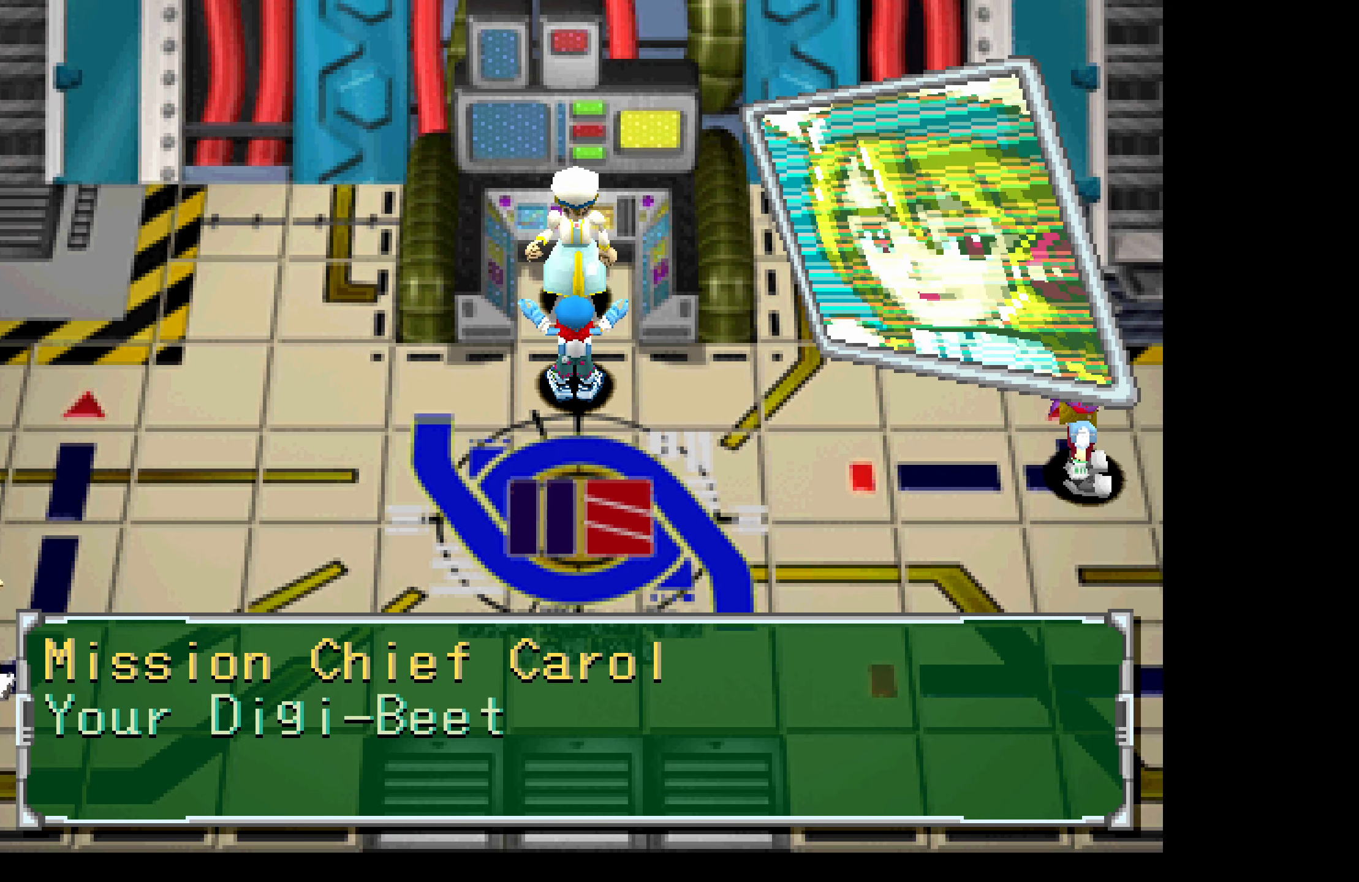
{"buttons": [], "button_events": [[50, "CROSS", "up"], [134, "CROSS", "down"], [184, "CROSS", "up"], [250, "CROSS", "down"], [317, "CROSS", "up"], [384, "CROSS", "down"], [434, "CROSS", "up"]]}
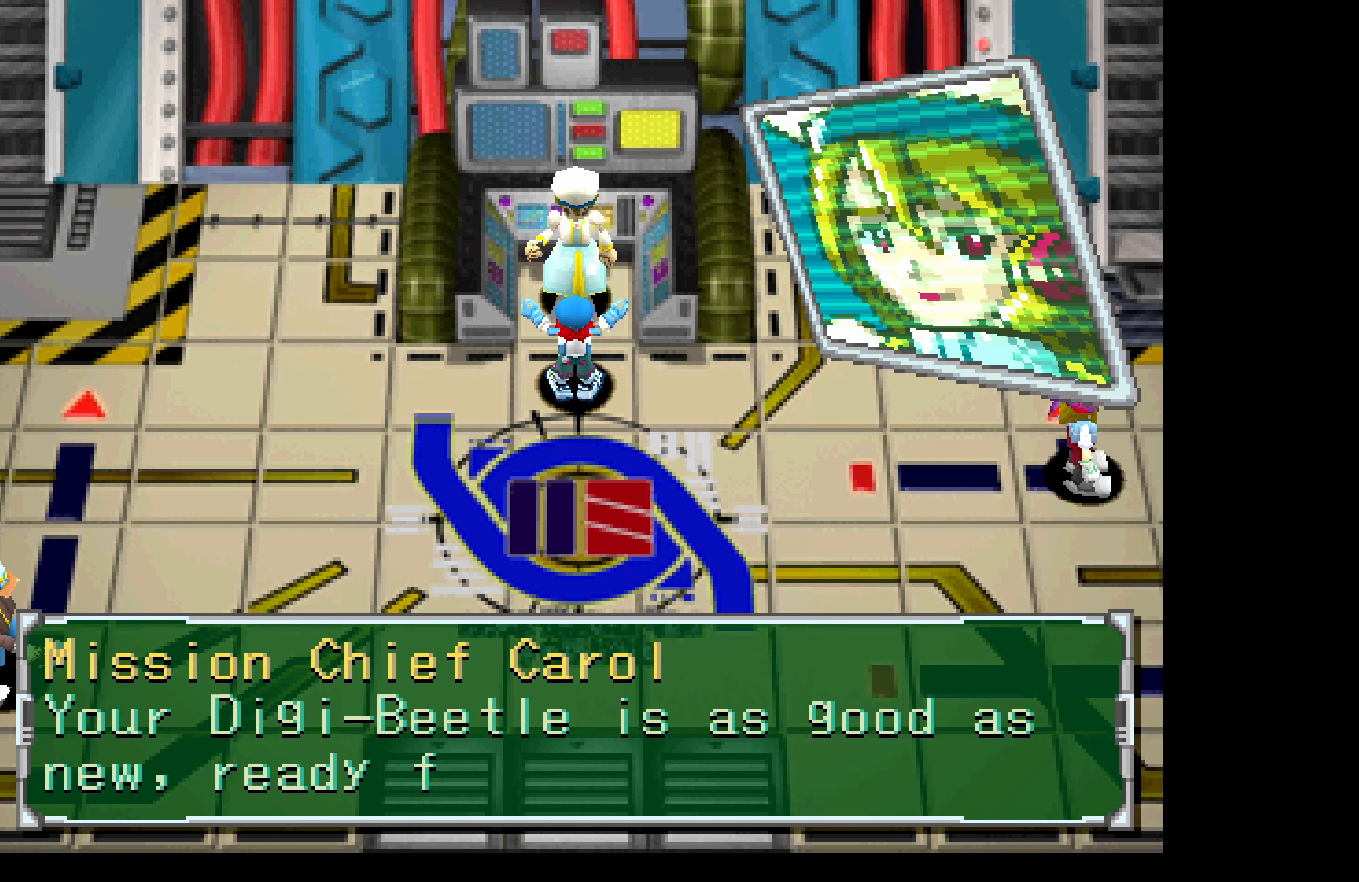
{"buttons": [], "button_events": [[17, "CROSS", "down"], [84, "CROSS", "up"], [150, "CROSS", "down"], [200, "CROSS", "up"], [284, "CROSS", "down"], [334, "CROSS", "up"], [400, "CROSS", "down"], [467, "CROSS", "up"]]}
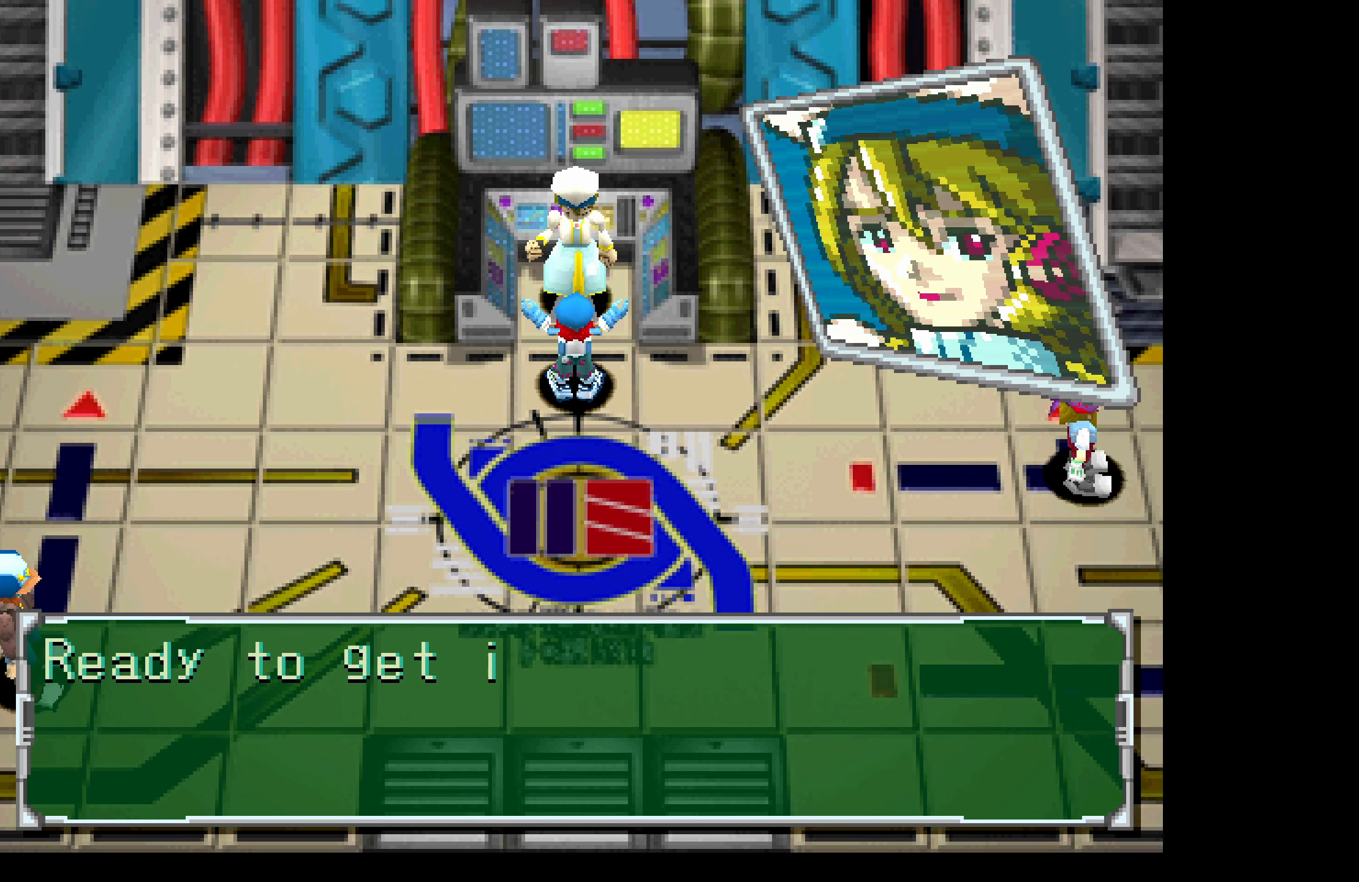
{"buttons": [], "button_events": [[34, "CROSS", "down"], [100, "CROSS", "up"], [184, "CROSS", "down"], [234, "CROSS", "up"], [300, "CROSS", "down"], [367, "CROSS", "up"], [434, "CROSS", "down"], [484, "CROSS", "up"]]}
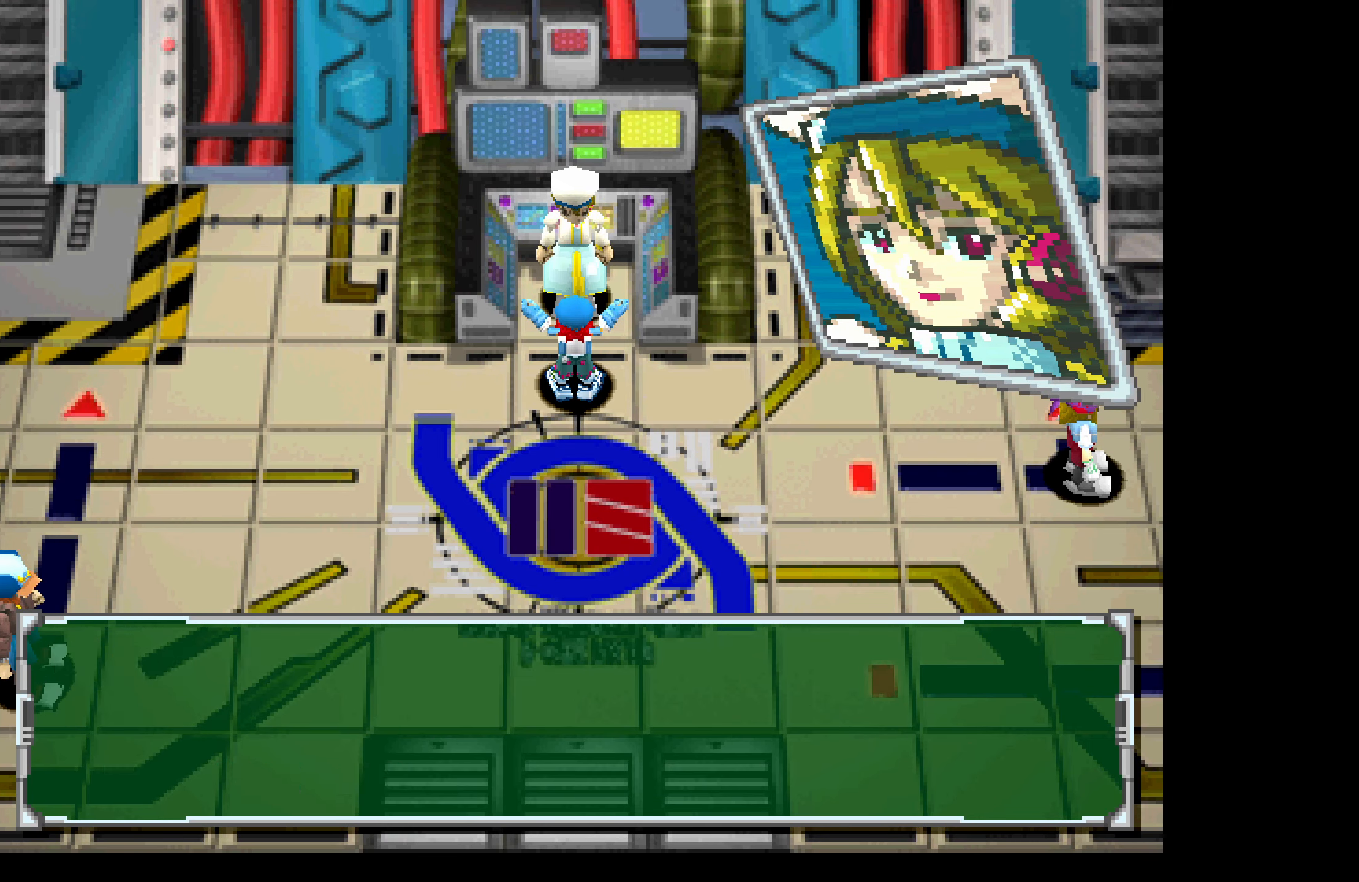
{"buttons": [], "button_events": [[50, "CROSS", "down"], [117, "CROSS", "up"], [184, "CROSS", "down"], [234, "CROSS", "up"], [284, "CROSS", "down"], [350, "CROSS", "up"], [400, "CROSS", "down"], [450, "CROSS", "up"]]}
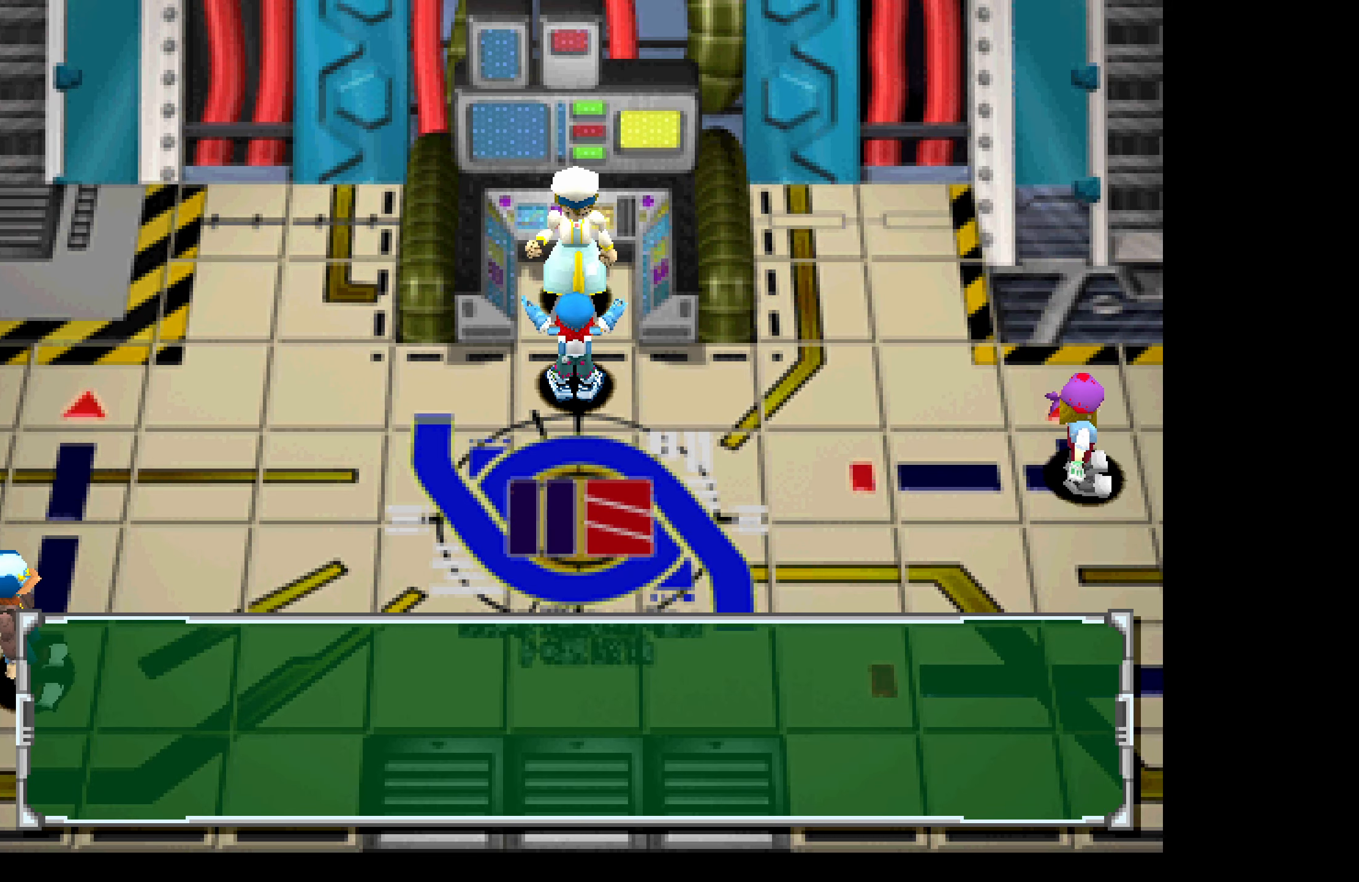
{"buttons": ["CROSS"], "button_events": [[17, "CROSS", "down"], [67, "CROSS", "up"], [117, "CROSS", "down"], [334, "CROSS", "up"], [384, "CROSS", "down"], [450, "CROSS", "up"], [500, "CROSS", "down"]]}
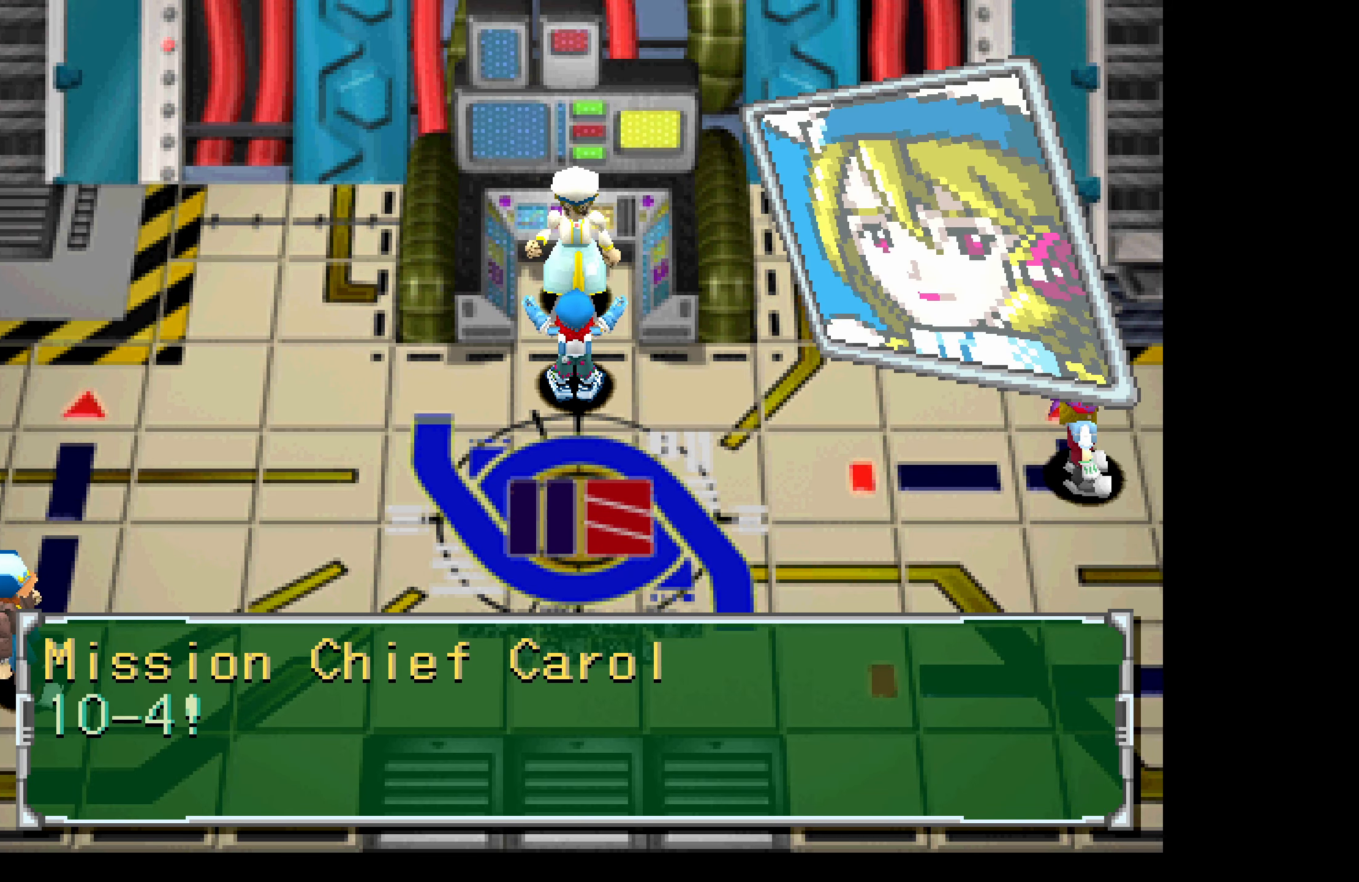
{"buttons": [], "button_events": [[50, "CROSS", "up"], [117, "CROSS", "down"], [167, "CROSS", "up"], [334, "CROSS", "down"], [384, "CROSS", "up"], [450, "CROSS", "down"], [500, "CROSS", "up"]]}
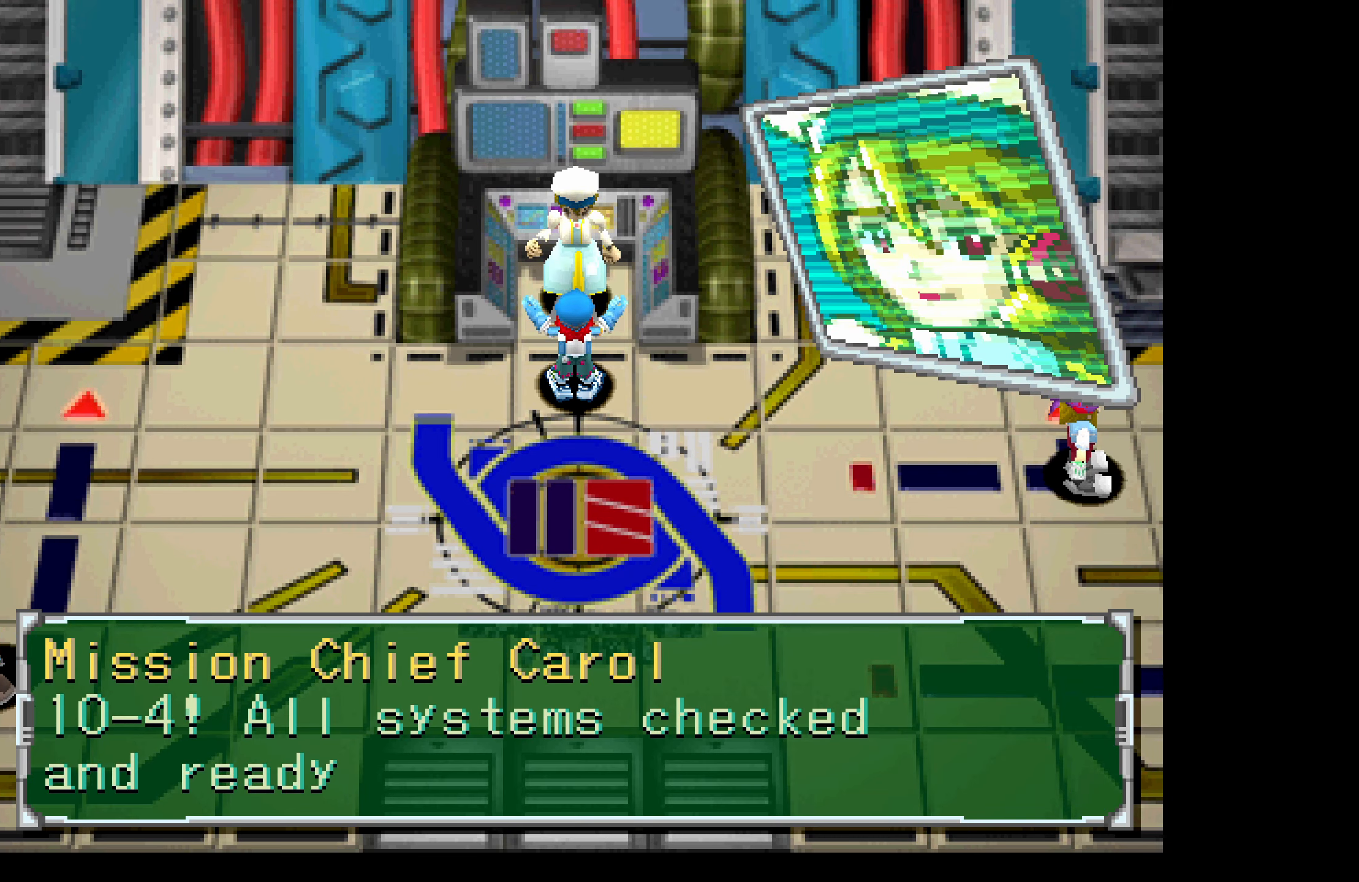
{"buttons": ["CROSS"], "button_events": [[50, "CROSS", "down"], [100, "CROSS", "up"], [150, "CROSS", "down"], [300, "CROSS", "up"], [367, "CROSS", "down"], [434, "CROSS", "up"], [484, "CROSS", "down"]]}
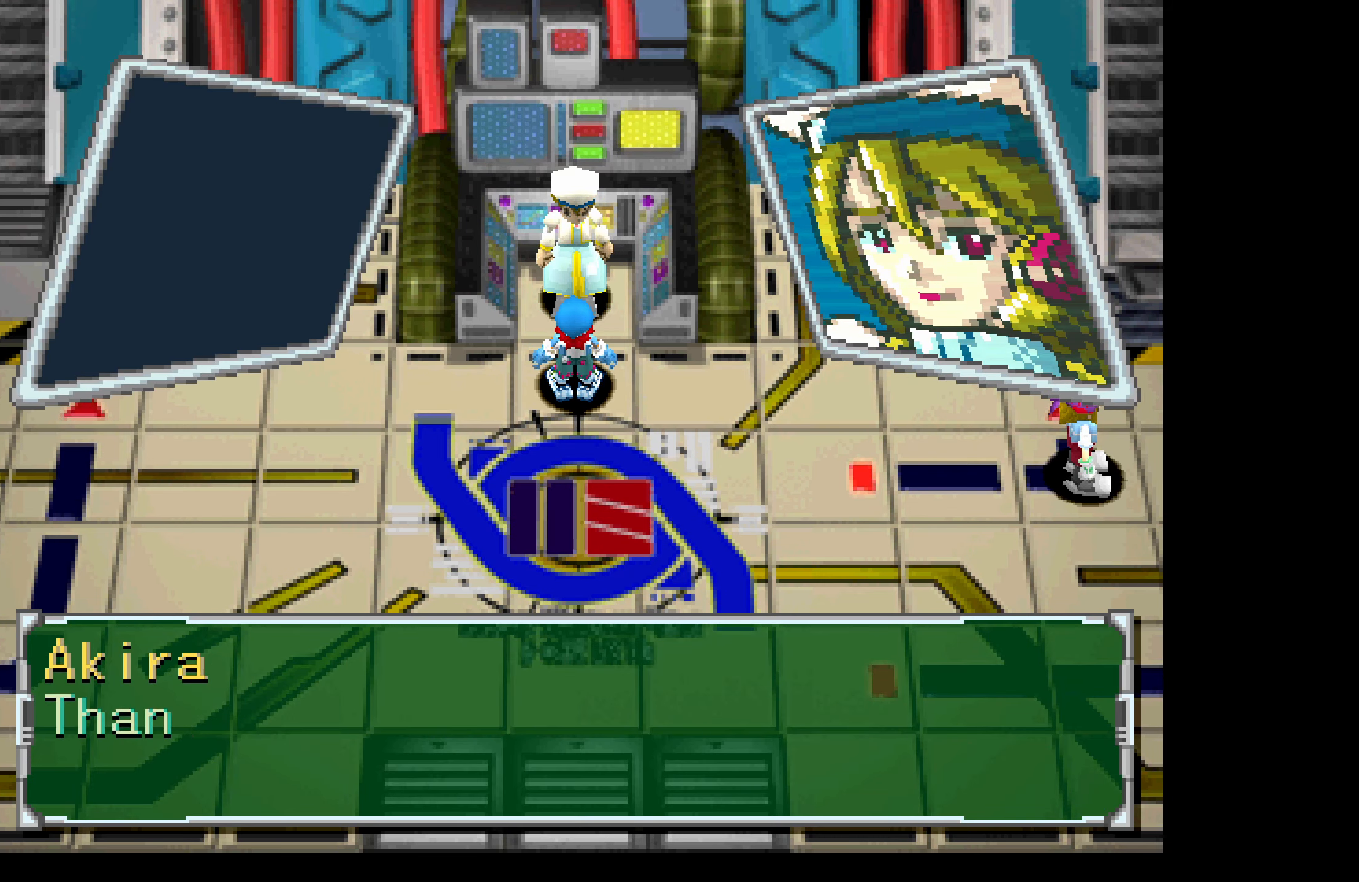
{"buttons": [], "button_events": [[34, "CROSS", "up"], [100, "CROSS", "down"], [150, "CROSS", "up"], [217, "CROSS", "down"], [284, "CROSS", "up"], [350, "CROSS", "down"], [417, "CROSS", "up"]]}